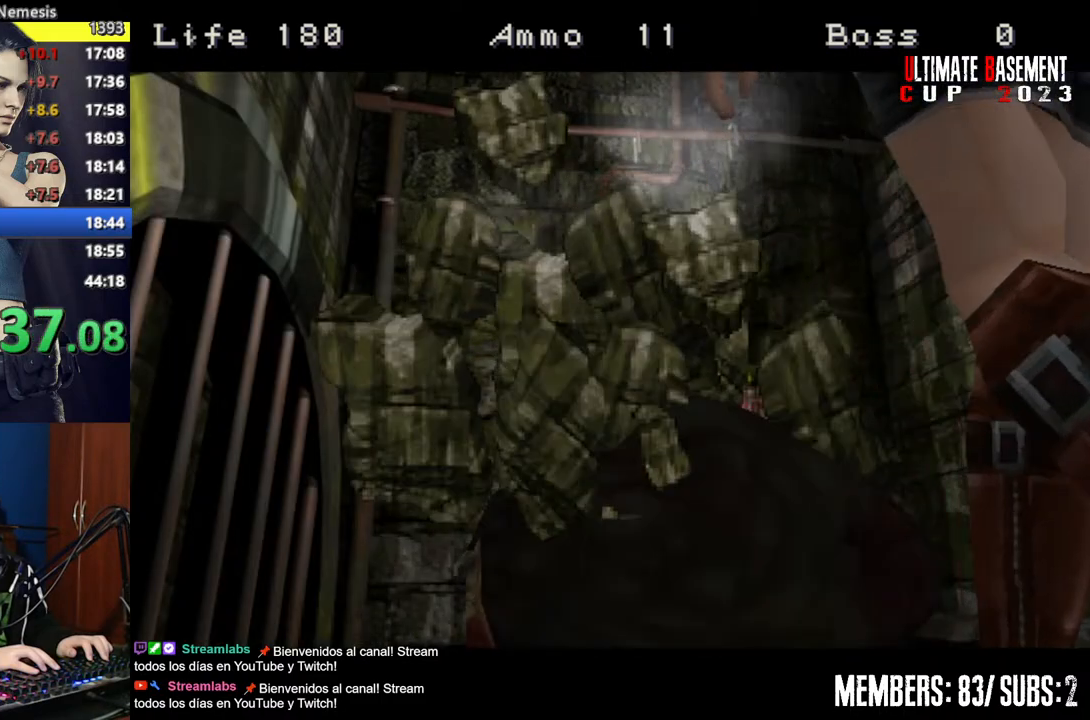
Gameplay with keyboard; each line is a JSON object with the keys held at the frame after it. "events" lists presses ("down") and releases ("up") of "a", "d", "k", "l", "o", "q", "s", "semicolon", "shift", "space" and "w" between this image and that frame as [ms after this image, input, new state], when the widget could be followed in between. No other keys are recorded. Mouse input is not recorded.
{"keys": ["shift"], "events": [[267, "shift", "down"]]}
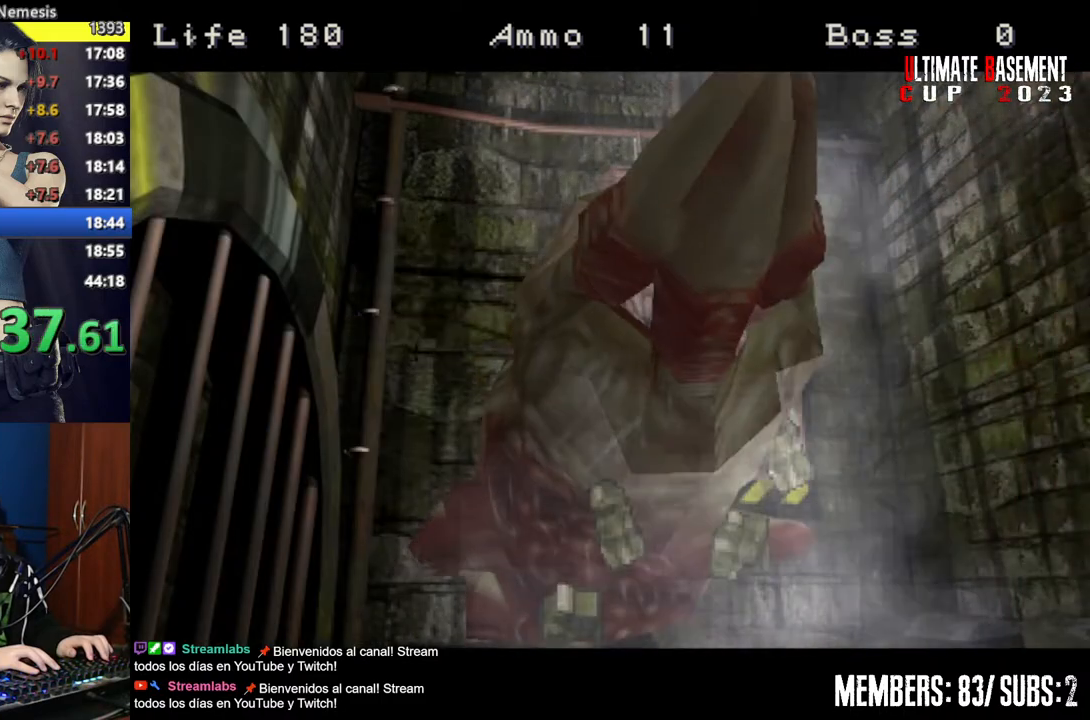
{"keys": ["shift"], "events": []}
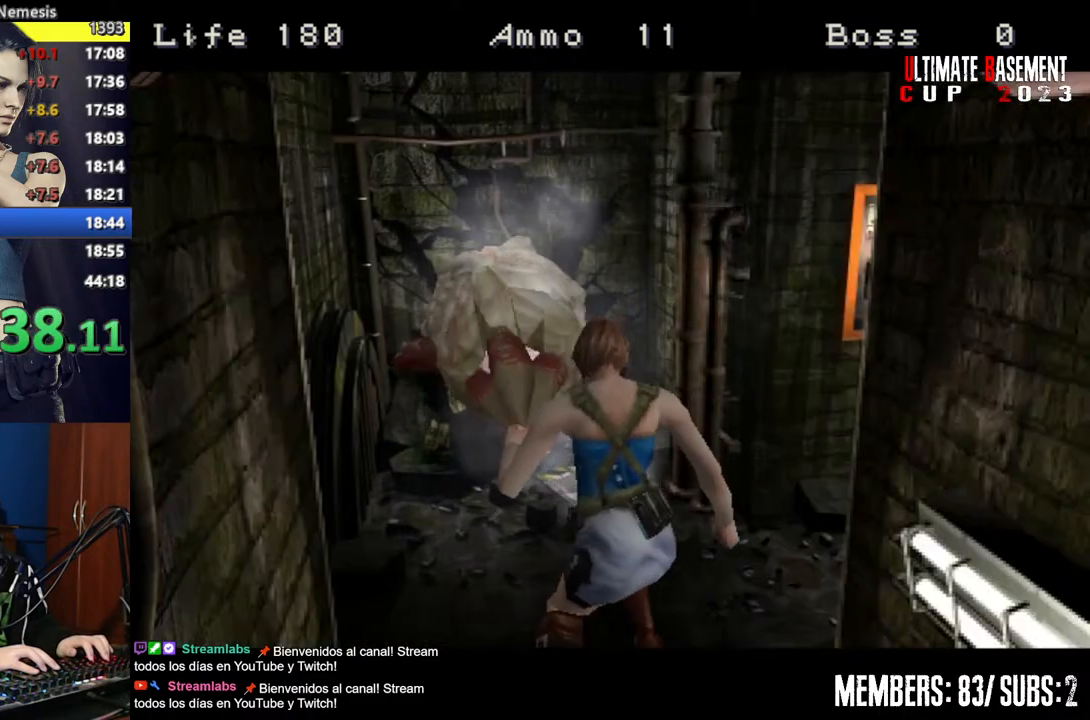
{"keys": ["d", "shift", "w"], "events": [[250, "d", "down"], [250, "w", "down"]]}
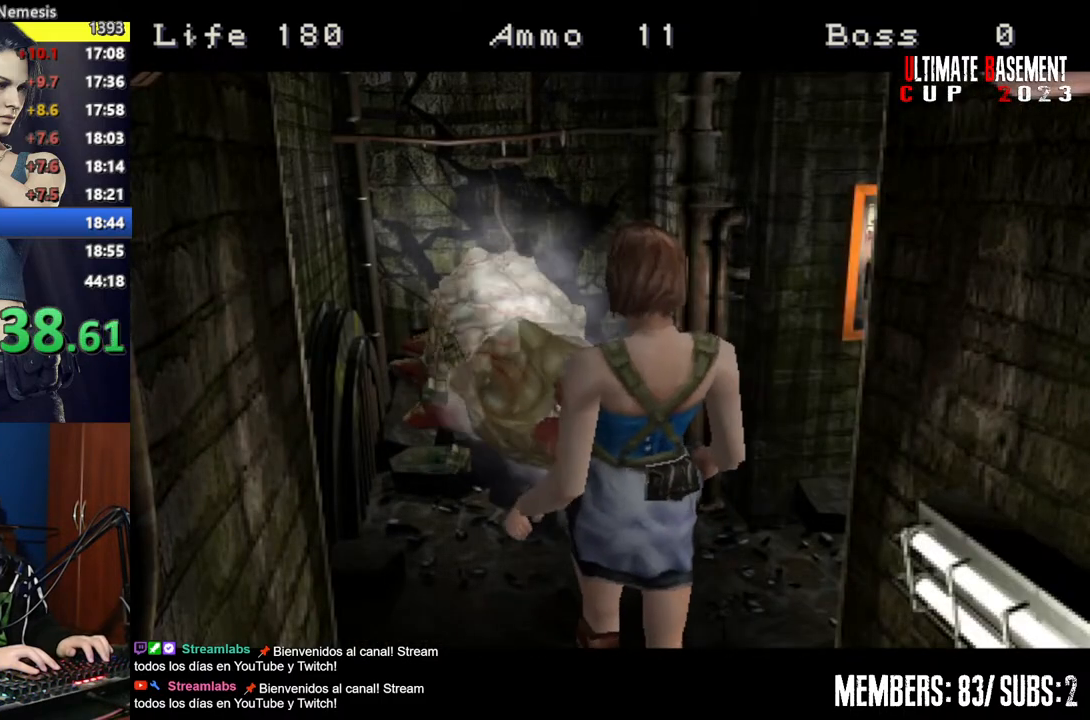
{"keys": ["d", "shift", "w"], "events": []}
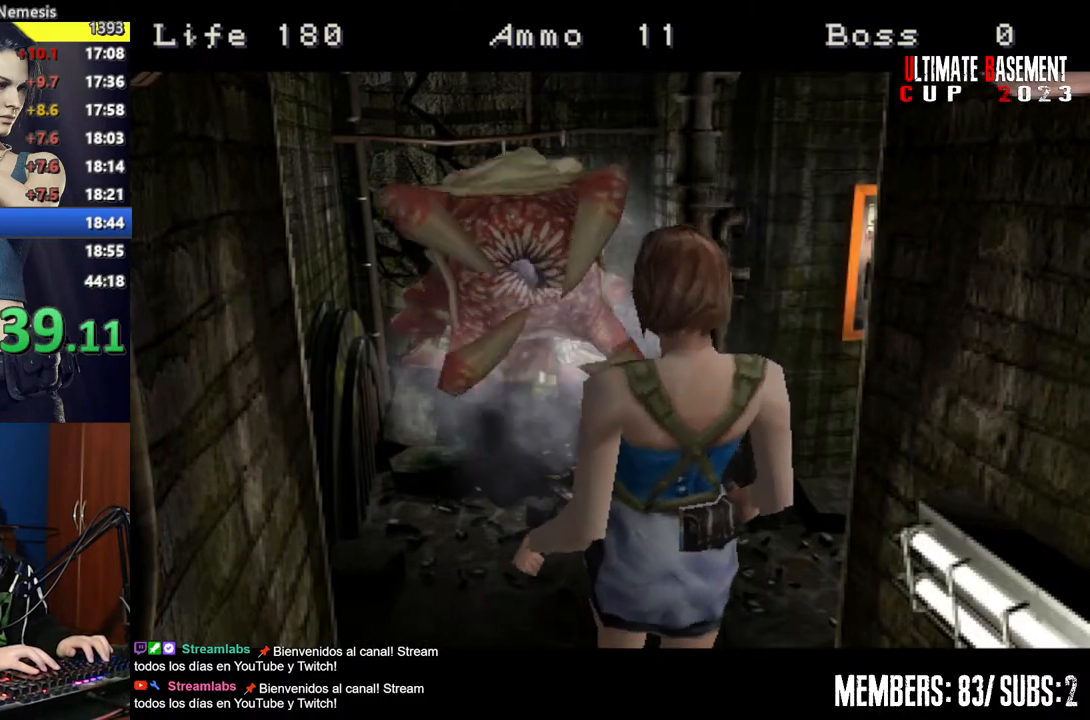
{"keys": ["d", "shift", "w"], "events": []}
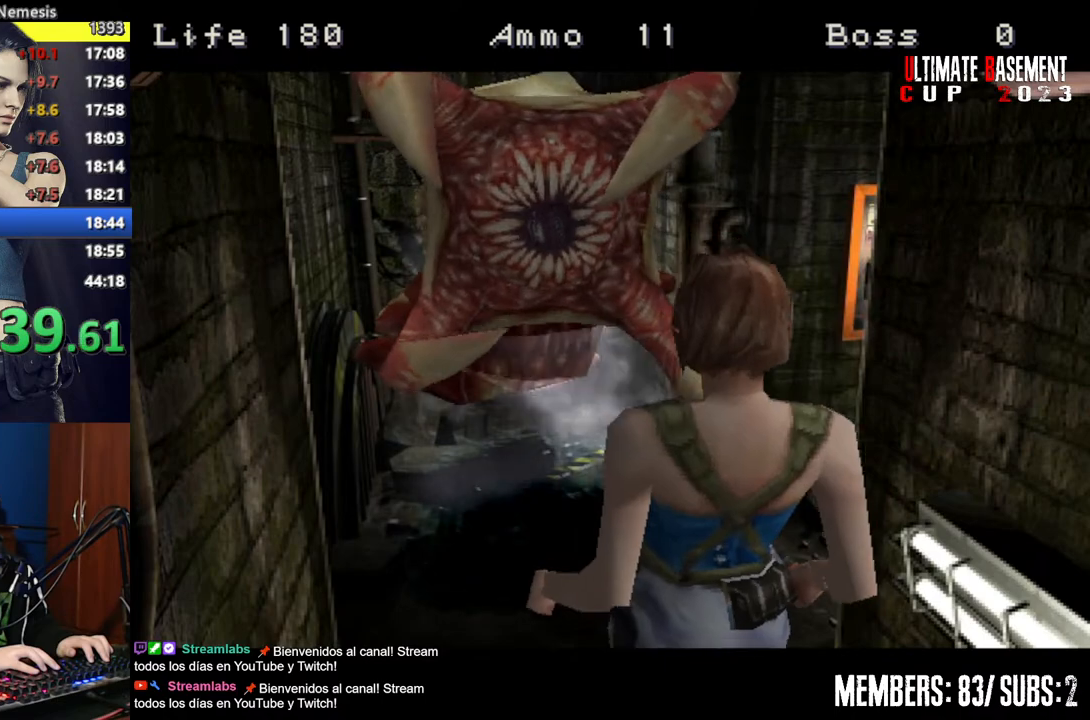
{"keys": ["d", "shift", "w"], "events": []}
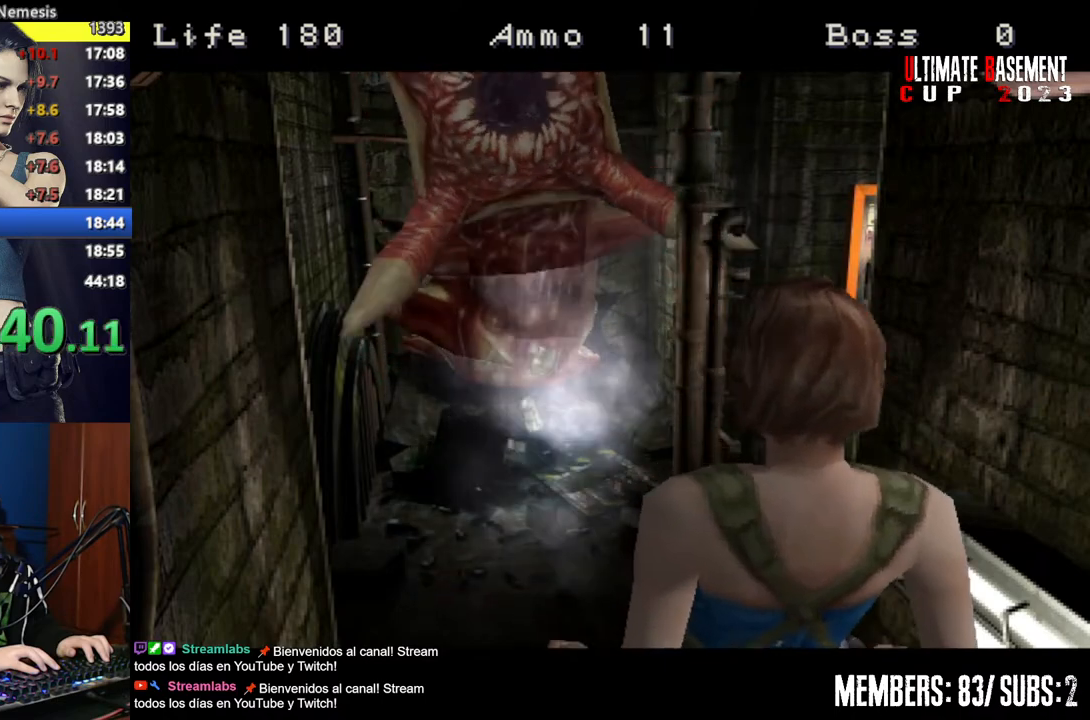
{"keys": ["d", "shift", "w"], "events": []}
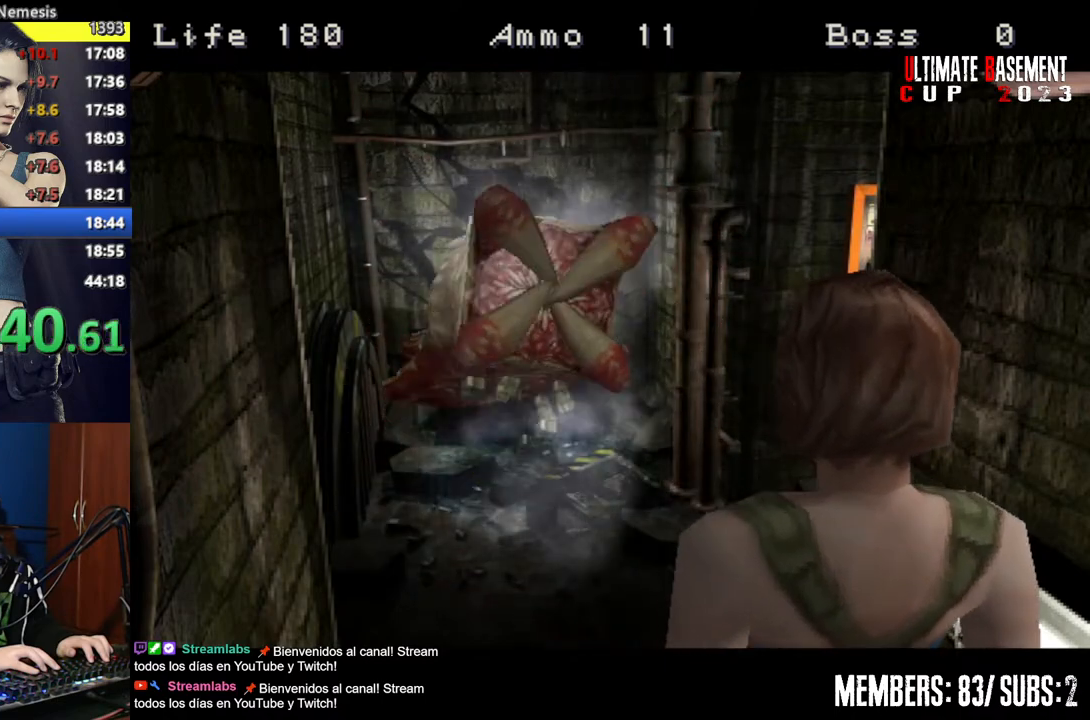
{"keys": ["d", "shift", "w"], "events": []}
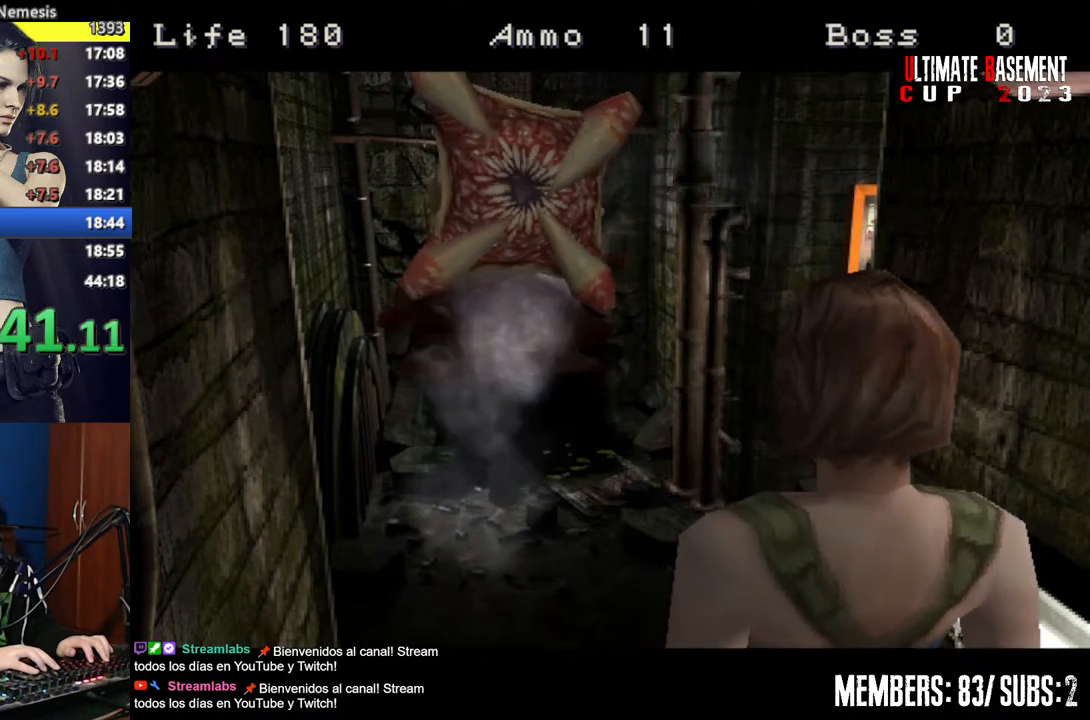
{"keys": ["d", "shift", "w"], "events": [[350, "d", "up"], [450, "d", "down"]]}
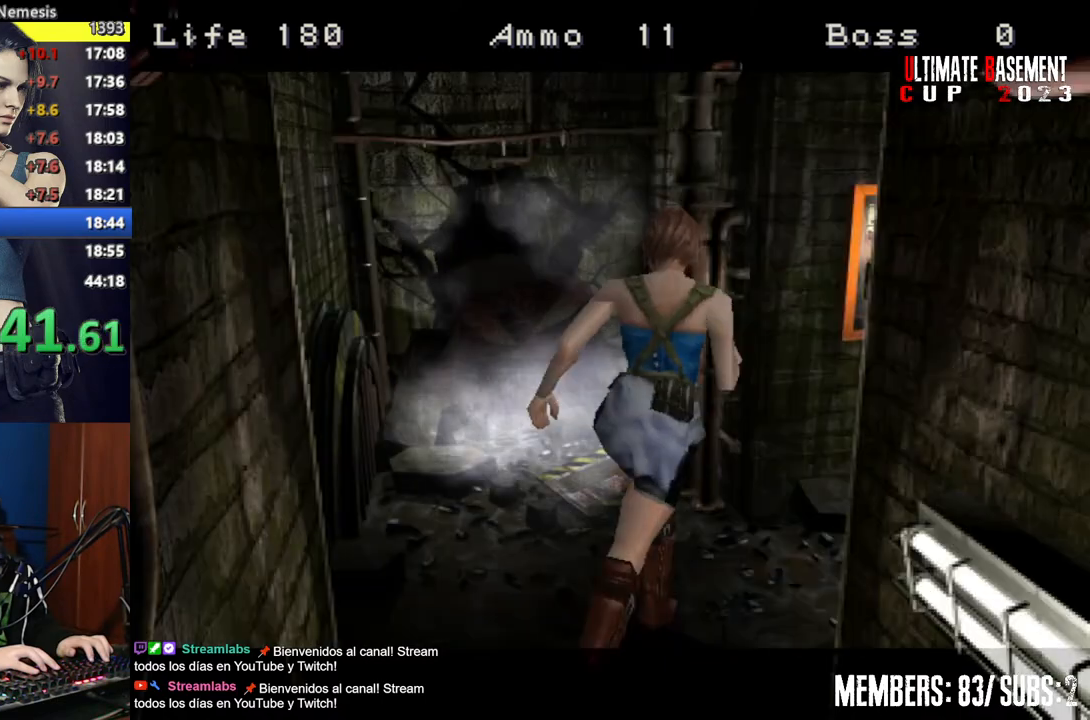
{"keys": ["shift"], "events": [[50, "semicolon", "down"], [150, "d", "up"], [150, "semicolon", "up"], [267, "semicolon", "down"], [317, "semicolon", "up"], [417, "semicolon", "down"], [450, "w", "up"], [500, "semicolon", "up"]]}
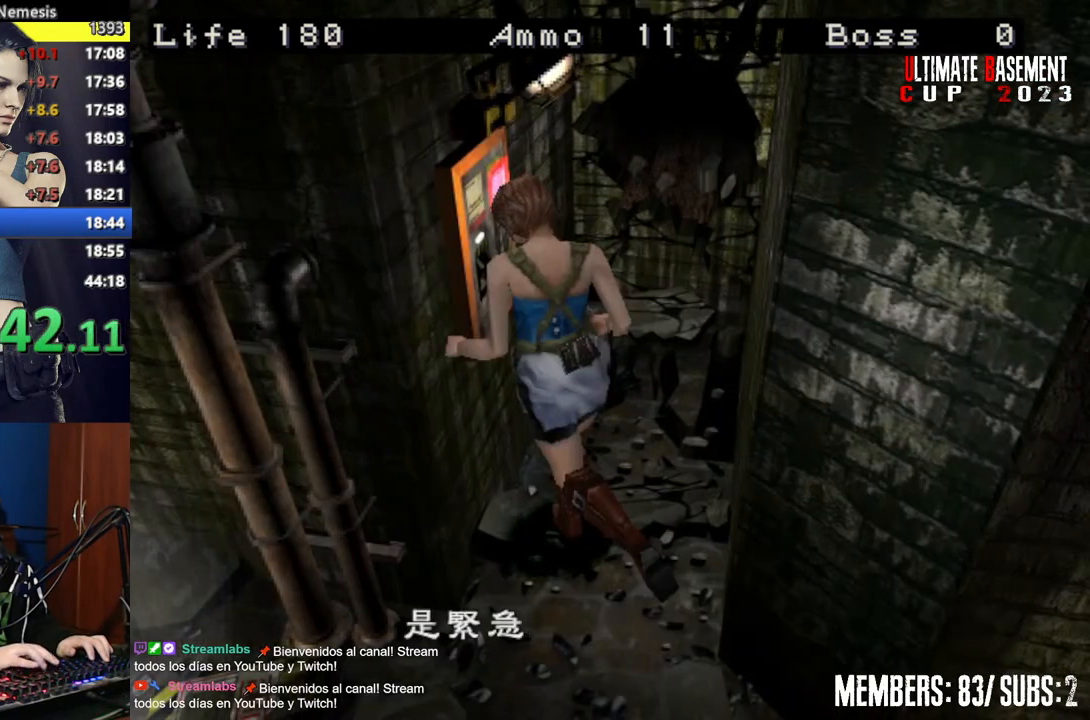
{"keys": ["shift"], "events": [[100, "semicolon", "down"], [200, "semicolon", "up"], [300, "semicolon", "down"], [400, "semicolon", "up"]]}
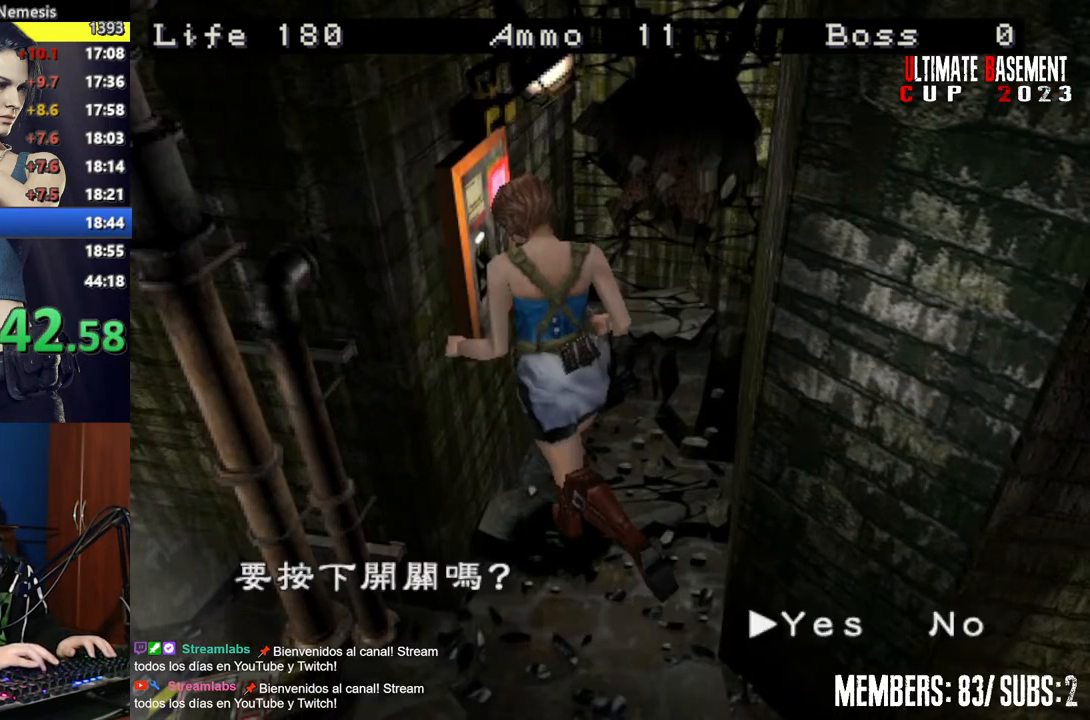
{"keys": ["s"], "events": [[17, "semicolon", "down"], [117, "semicolon", "up"], [200, "q", "down"], [300, "q", "up"], [300, "semicolon", "down"], [400, "semicolon", "up"], [400, "shift", "up"], [500, "s", "down"]]}
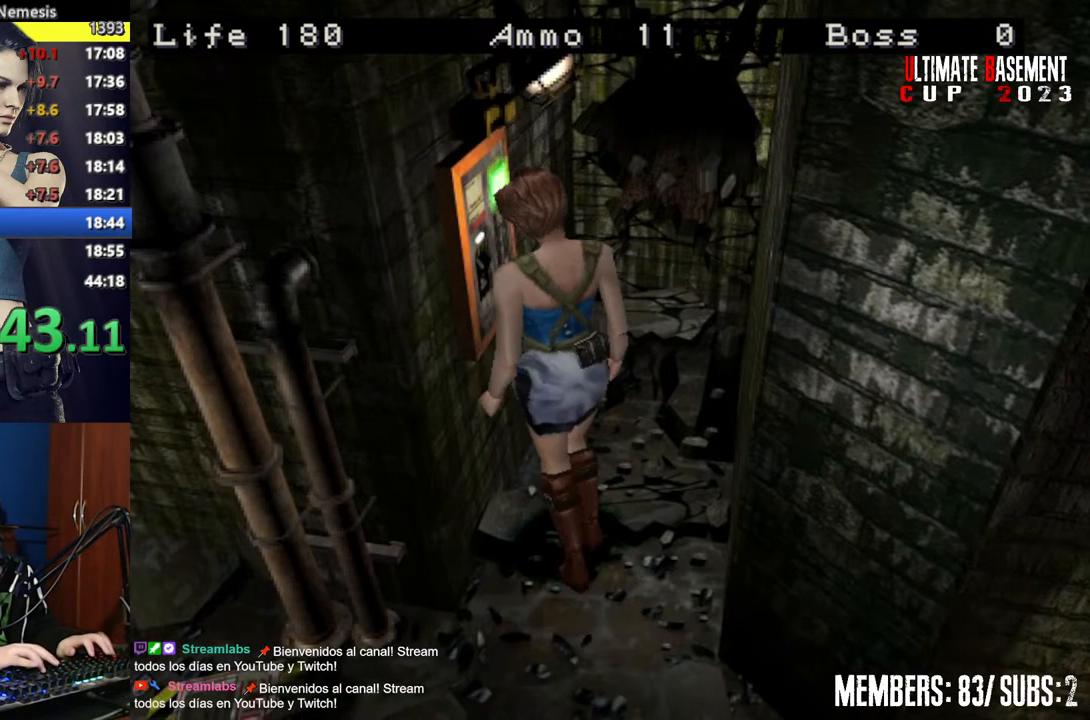
{"keys": ["shift", "w"], "events": [[150, "shift", "down"], [217, "s", "up"], [367, "w", "down"]]}
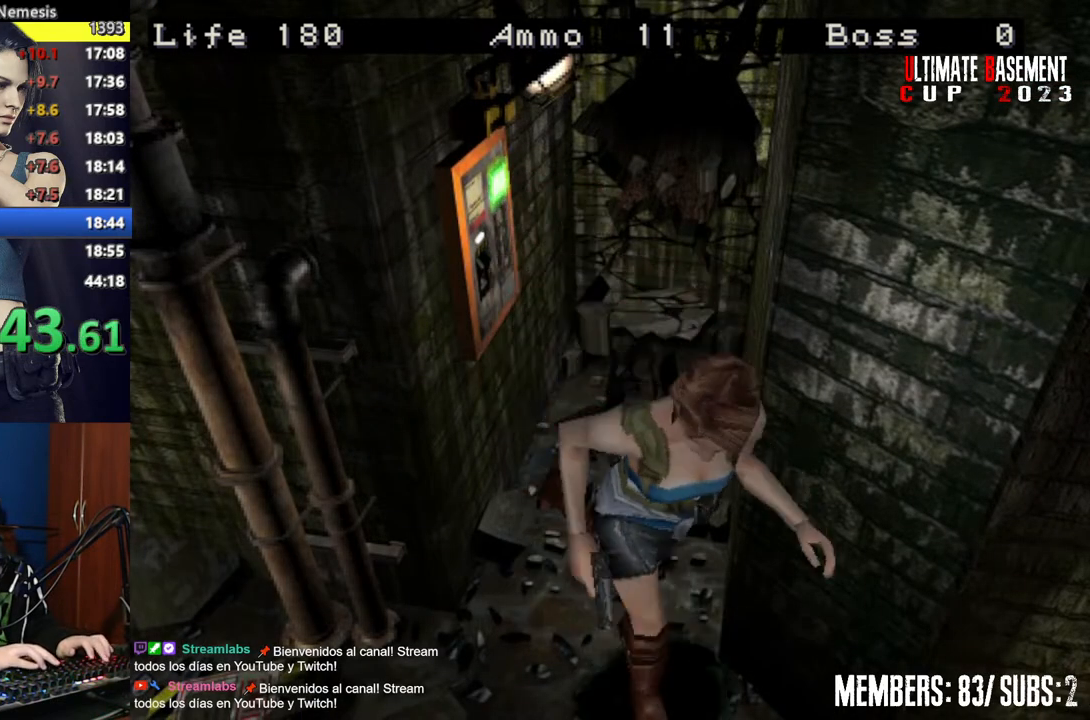
{"keys": ["a", "shift", "w"], "events": [[300, "a", "down"]]}
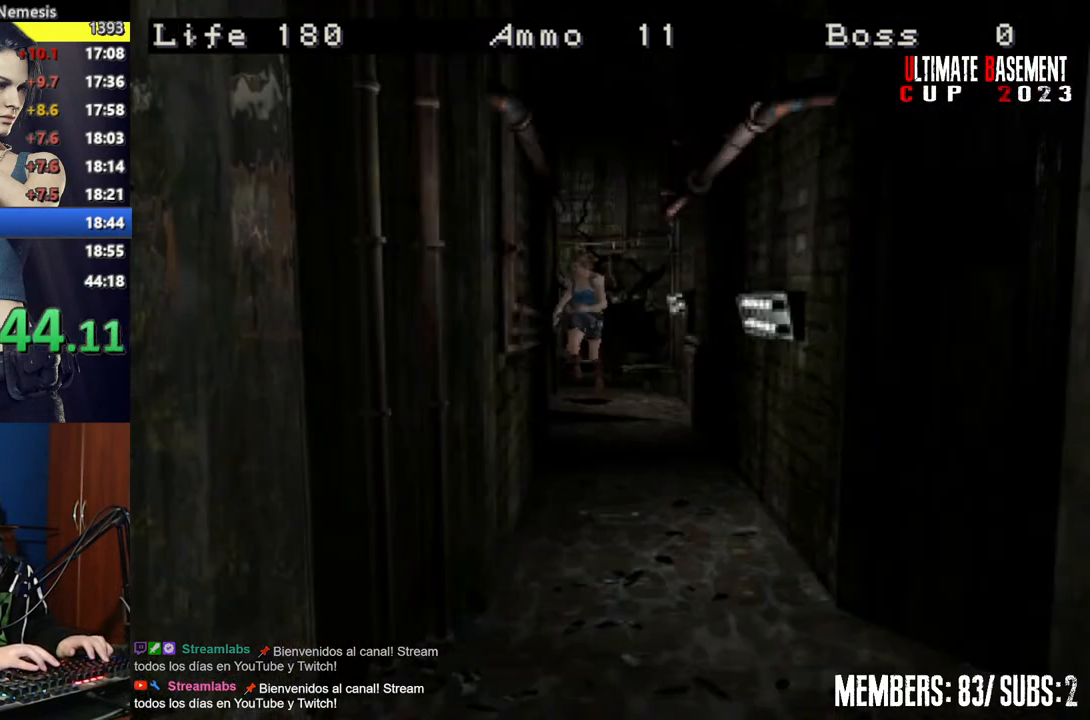
{"keys": ["shift", "w"], "events": [[67, "a", "up"]]}
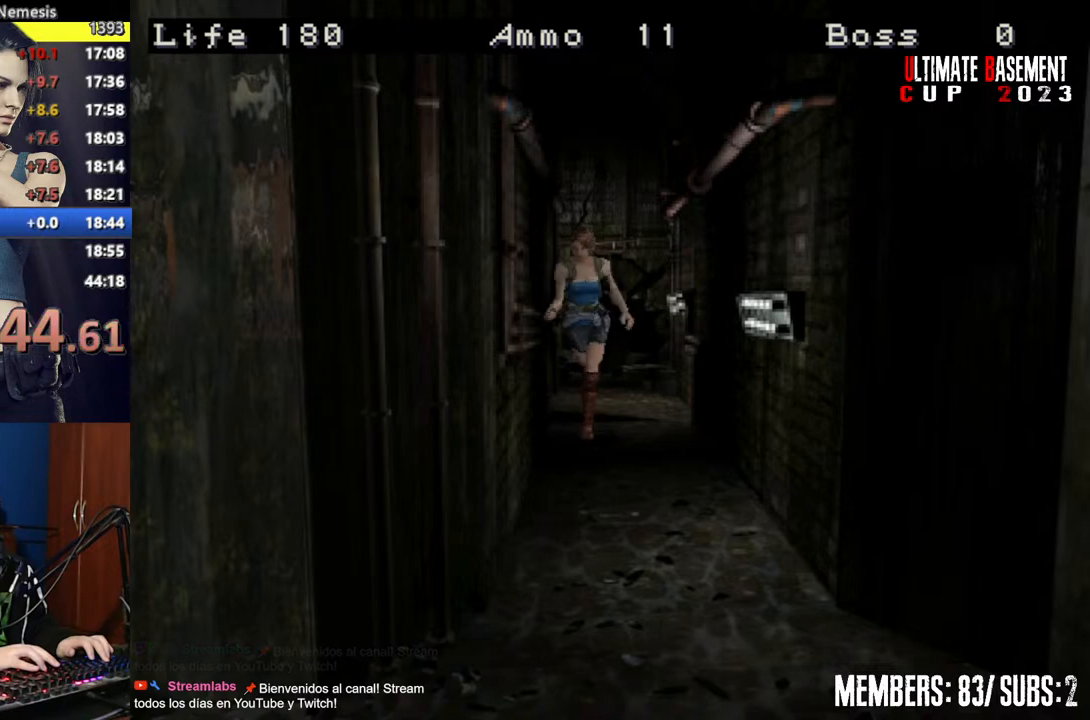
{"keys": ["shift", "w"], "events": []}
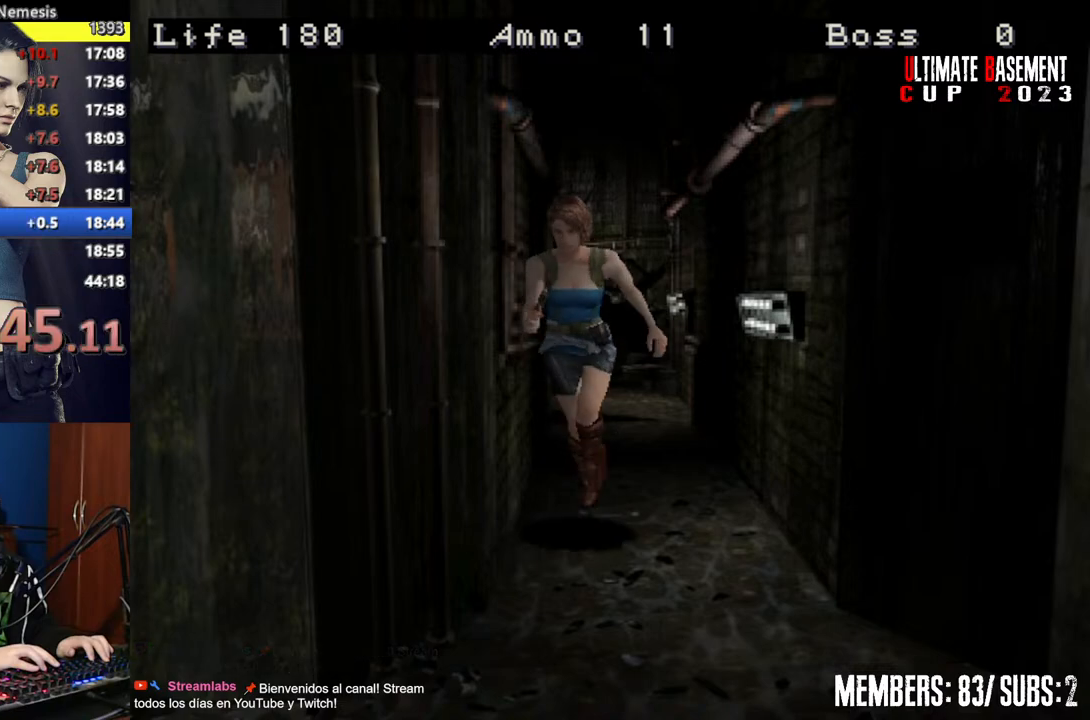
{"keys": ["shift", "w"], "events": [[100, "d", "down"], [300, "d", "up"], [400, "semicolon", "down"], [450, "semicolon", "up"]]}
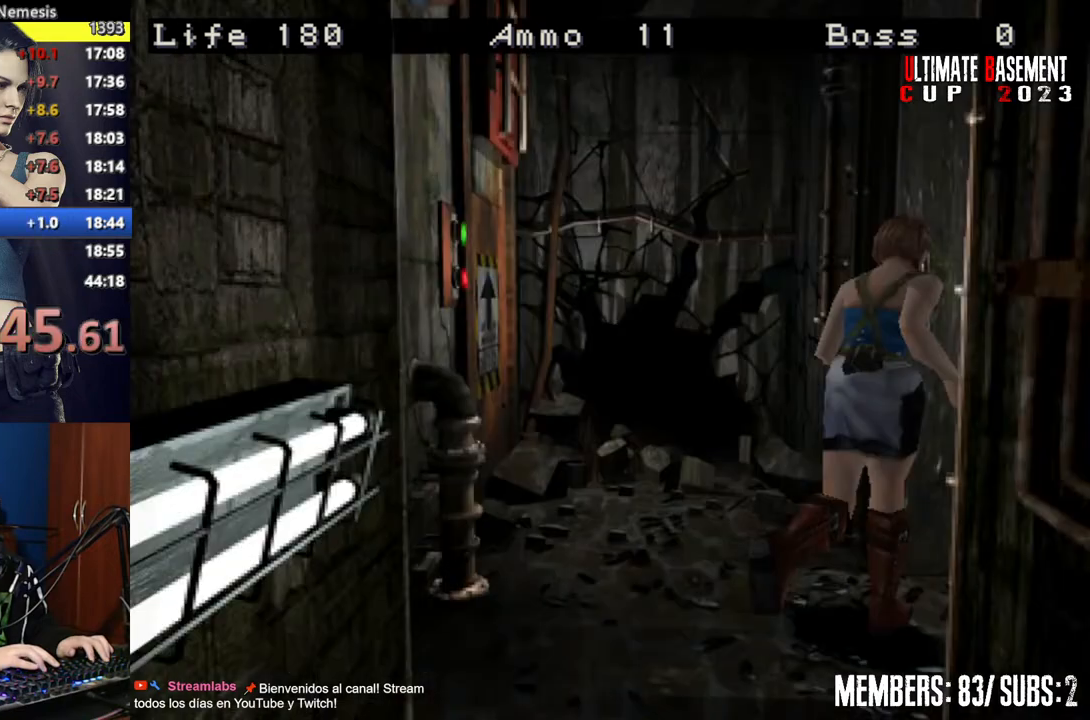
{"keys": ["shift"], "events": [[67, "semicolon", "down"], [117, "semicolon", "up"], [250, "semicolon", "down"], [300, "semicolon", "up"], [450, "semicolon", "down"], [450, "w", "up"], [500, "semicolon", "up"]]}
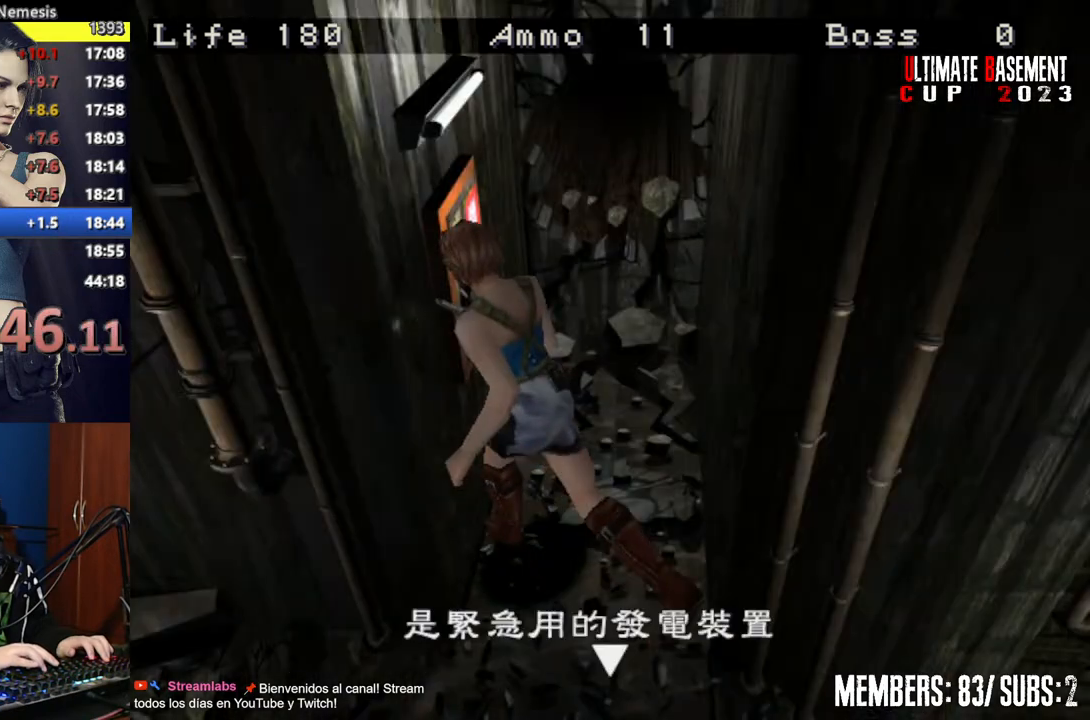
{"keys": ["shift"], "events": [[100, "semicolon", "down"], [200, "semicolon", "up"], [217, "q", "down"], [317, "q", "up"], [417, "semicolon", "down"], [450, "semicolon", "up"]]}
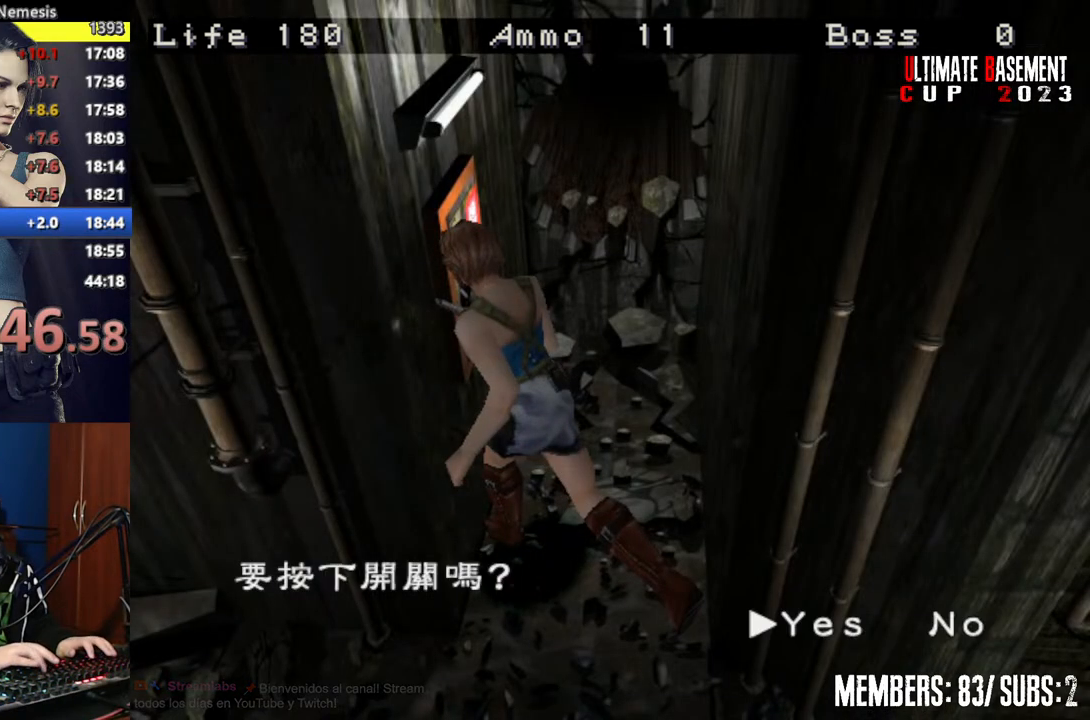
{"keys": ["a", "shift"], "events": [[50, "semicolon", "down"], [150, "semicolon", "up"], [250, "semicolon", "down"], [350, "a", "down"], [350, "semicolon", "up"]]}
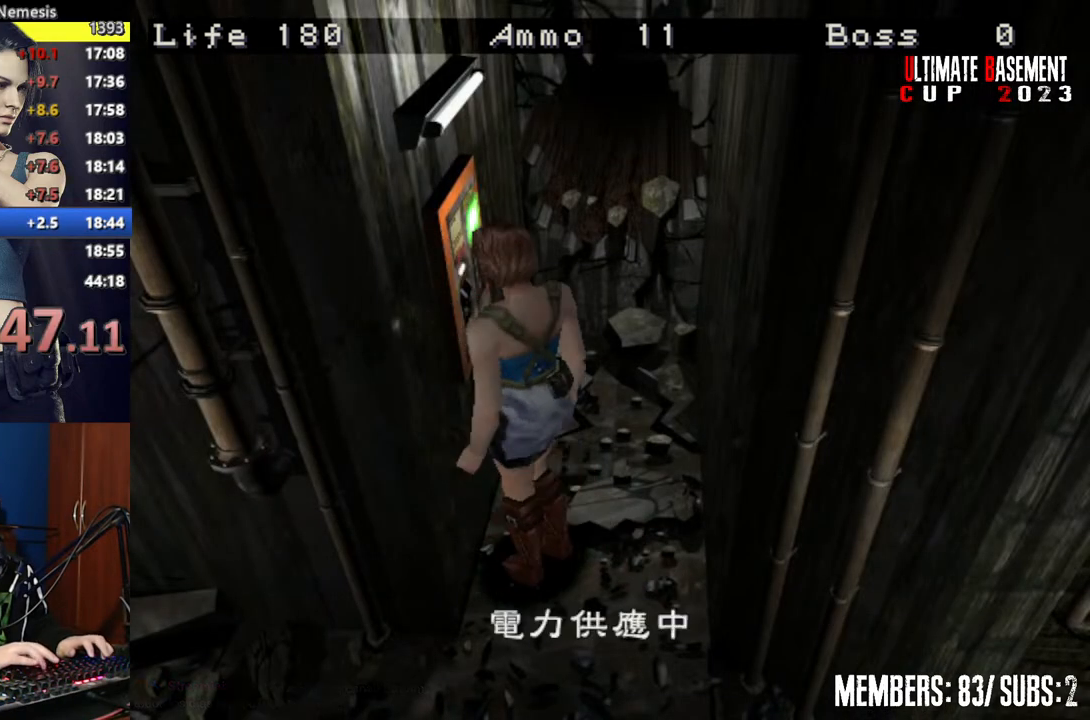
{"keys": ["a", "shift", "w"], "events": [[117, "semicolon", "down"], [217, "semicolon", "up"], [500, "w", "down"]]}
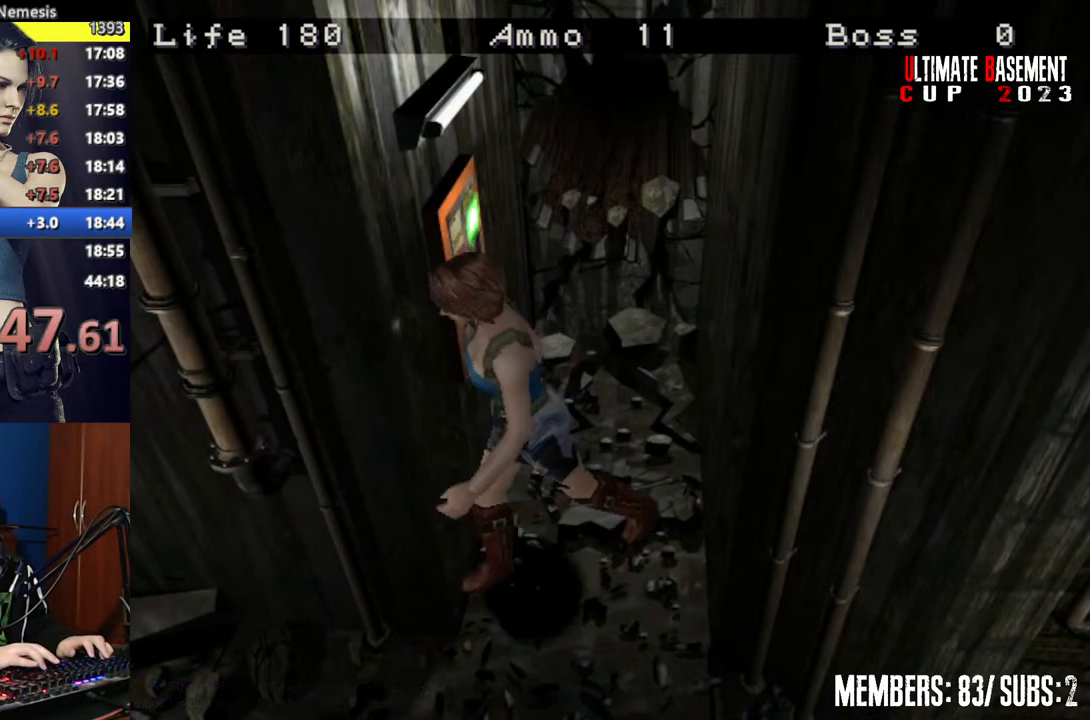
{"keys": ["shift", "w"], "events": [[317, "a", "up"], [367, "semicolon", "down"], [417, "semicolon", "up"]]}
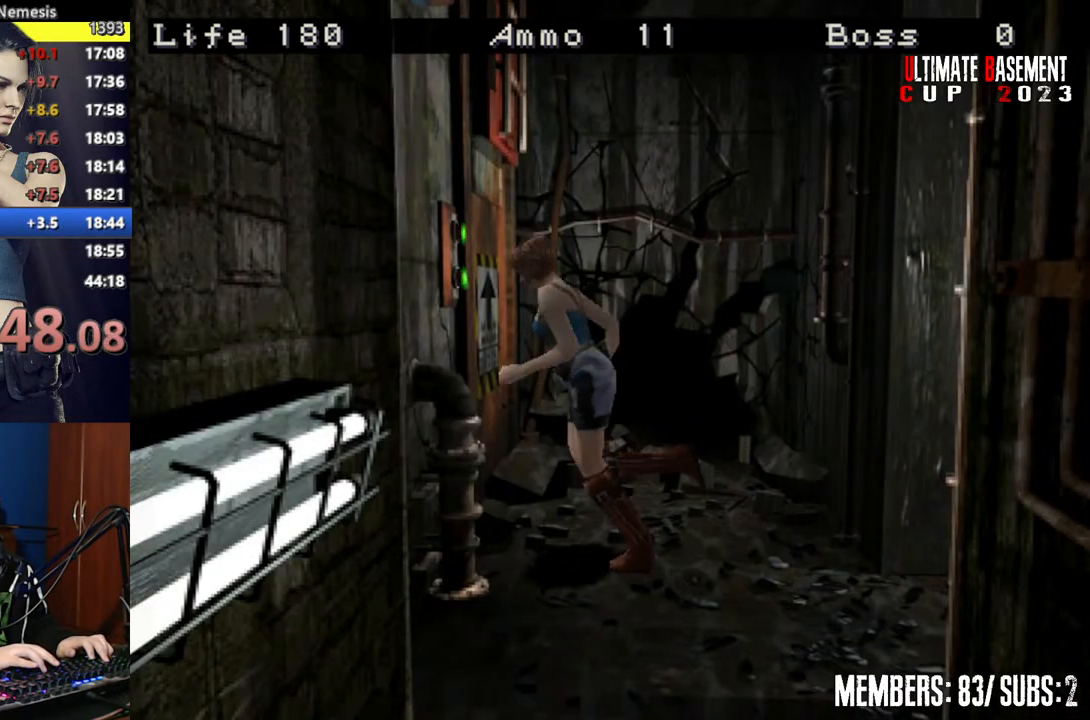
{"keys": ["shift"], "events": [[50, "semicolon", "down"], [100, "semicolon", "up"], [200, "semicolon", "down"], [300, "semicolon", "up"], [300, "w", "up"], [400, "semicolon", "down"], [450, "semicolon", "up"]]}
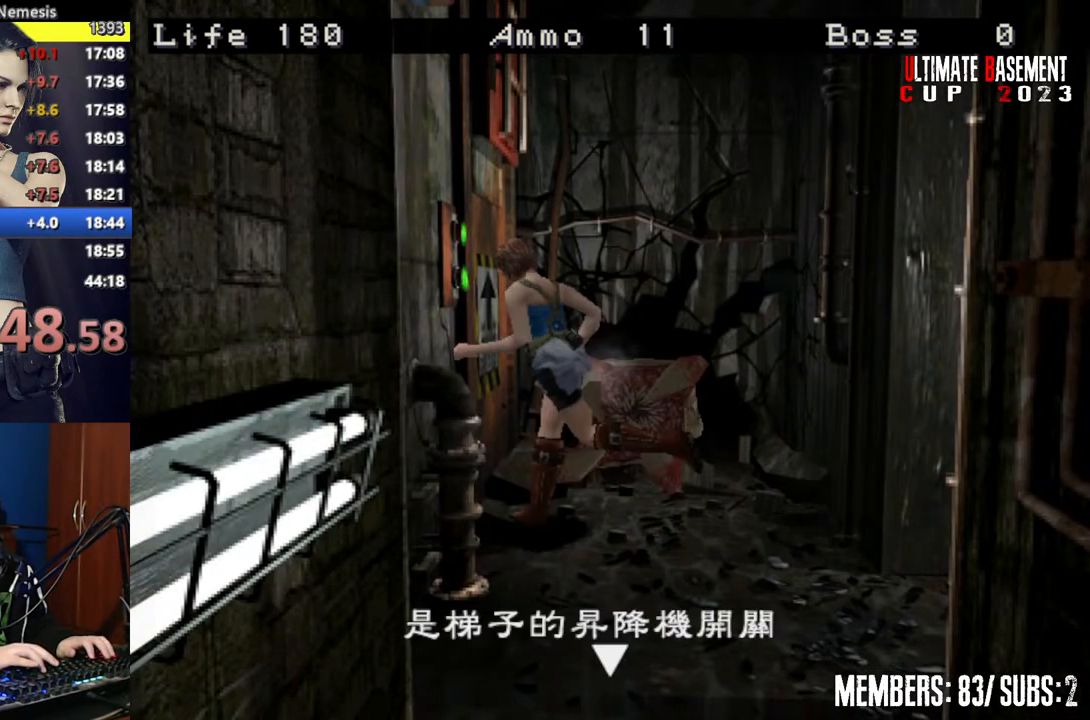
{"keys": ["semicolon", "shift"], "events": [[67, "semicolon", "down"], [117, "semicolon", "up"], [250, "semicolon", "down"], [350, "semicolon", "up"], [450, "semicolon", "down"]]}
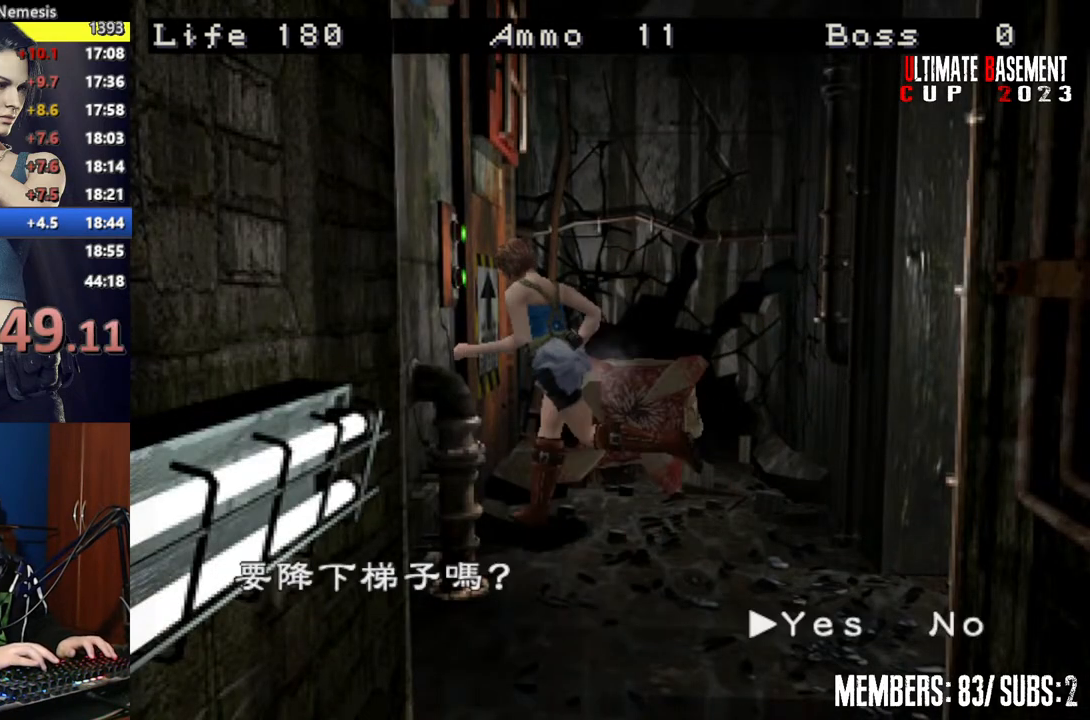
{"keys": ["semicolon", "shift"], "events": [[50, "semicolon", "up"], [100, "q", "down"], [150, "semicolon", "down"], [200, "q", "up"], [250, "semicolon", "up"], [317, "semicolon", "down"], [367, "semicolon", "up"], [500, "semicolon", "down"]]}
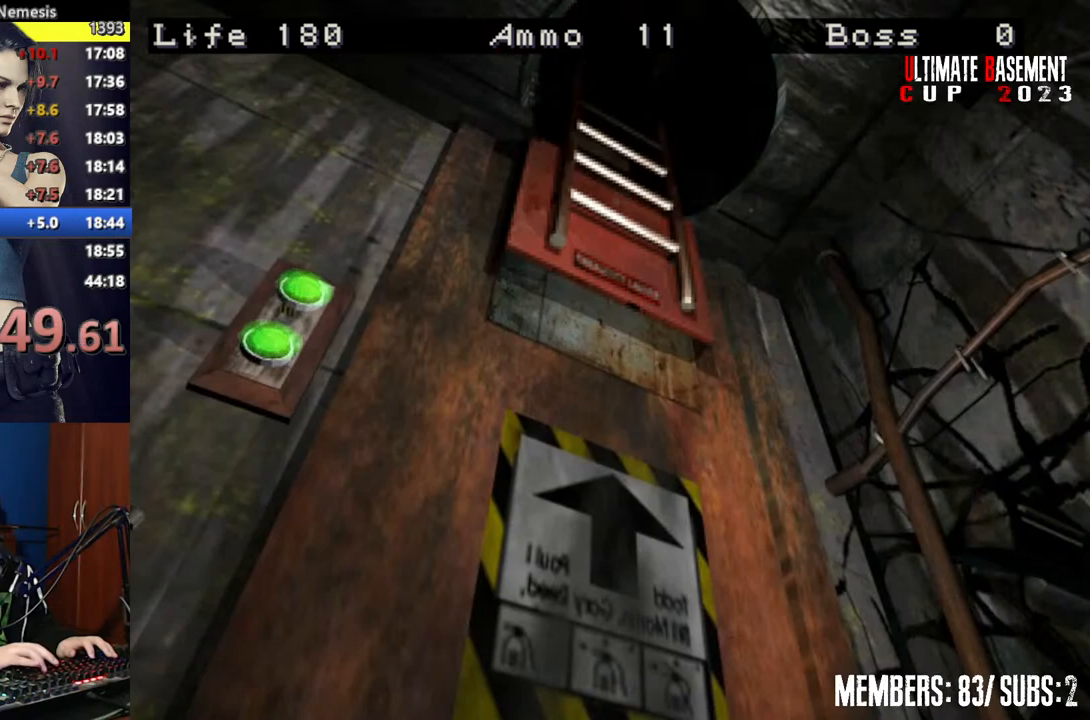
{"keys": ["shift"], "events": [[50, "semicolon", "up"]]}
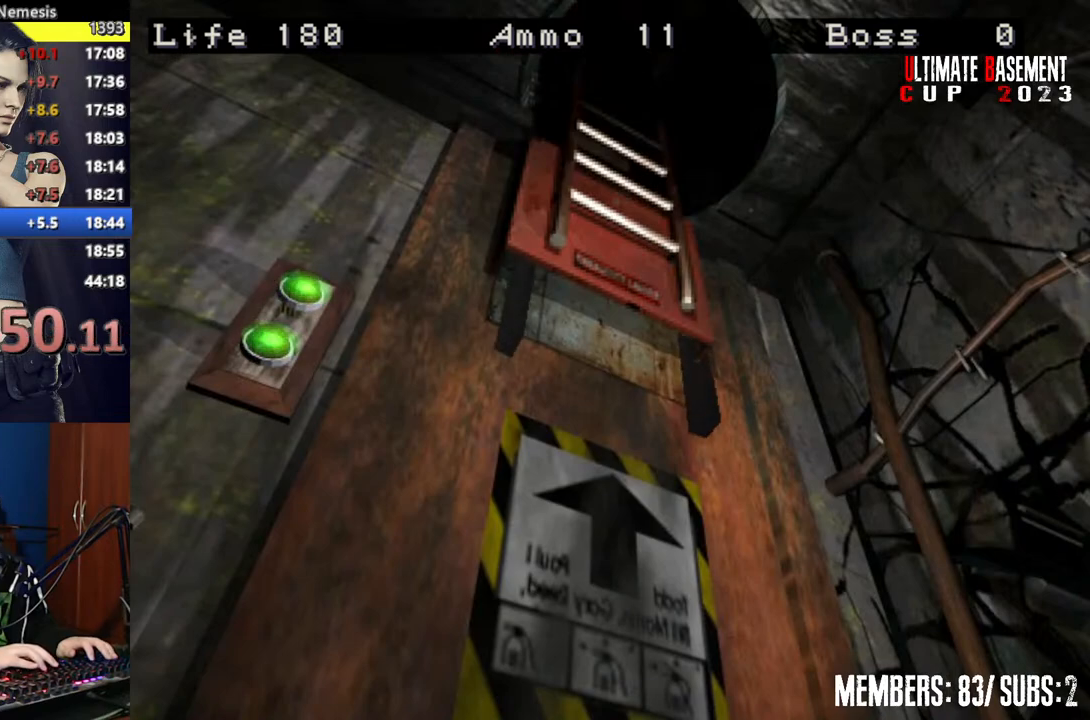
{"keys": ["shift"], "events": []}
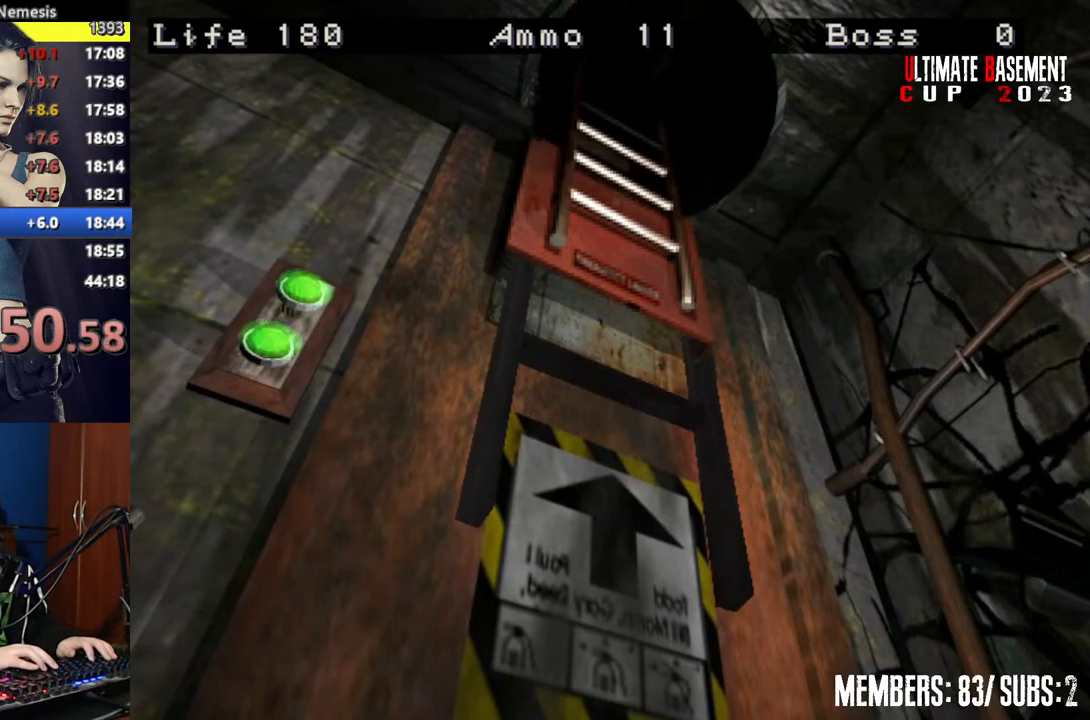
{"keys": ["shift"], "events": []}
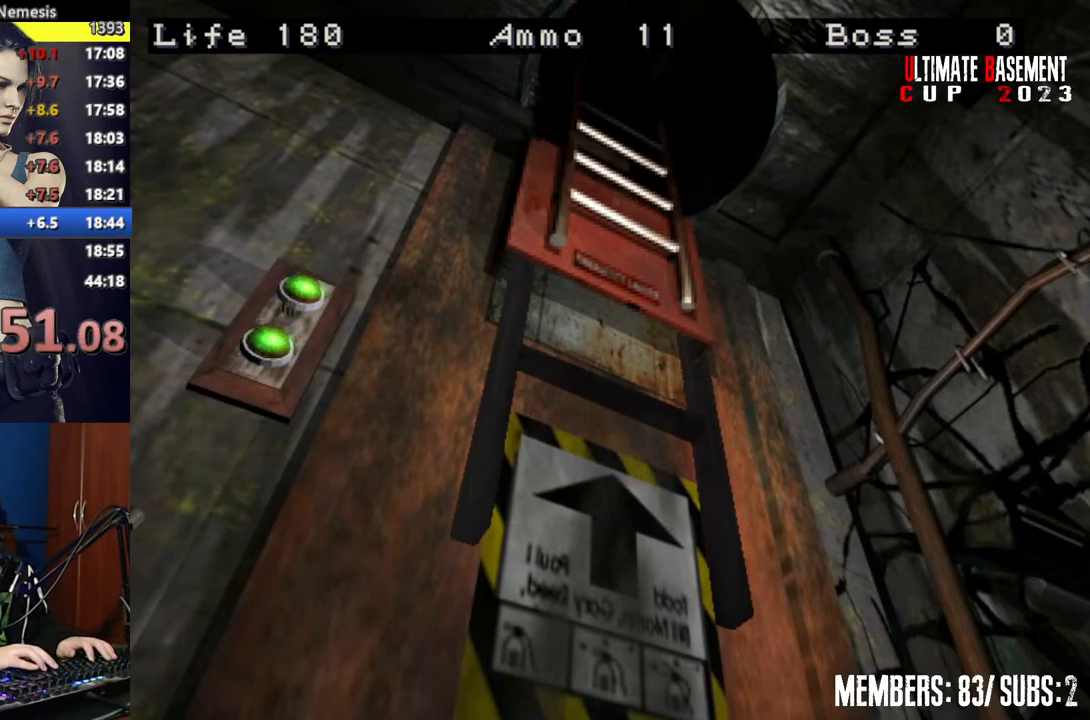
{"keys": ["semicolon", "shift"], "events": [[100, "semicolon", "down"], [150, "semicolon", "up"], [300, "semicolon", "down"], [350, "semicolon", "up"], [467, "semicolon", "down"]]}
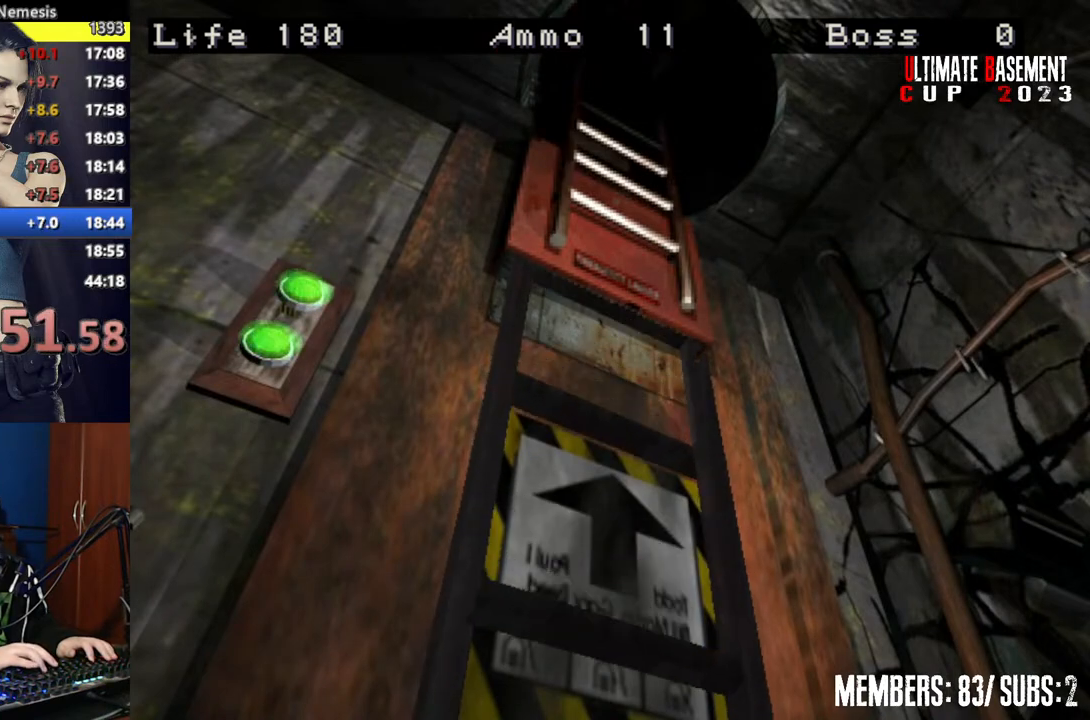
{"keys": ["shift"], "events": [[17, "semicolon", "up"], [167, "semicolon", "down"], [217, "semicolon", "up"], [350, "semicolon", "down"], [400, "semicolon", "up"]]}
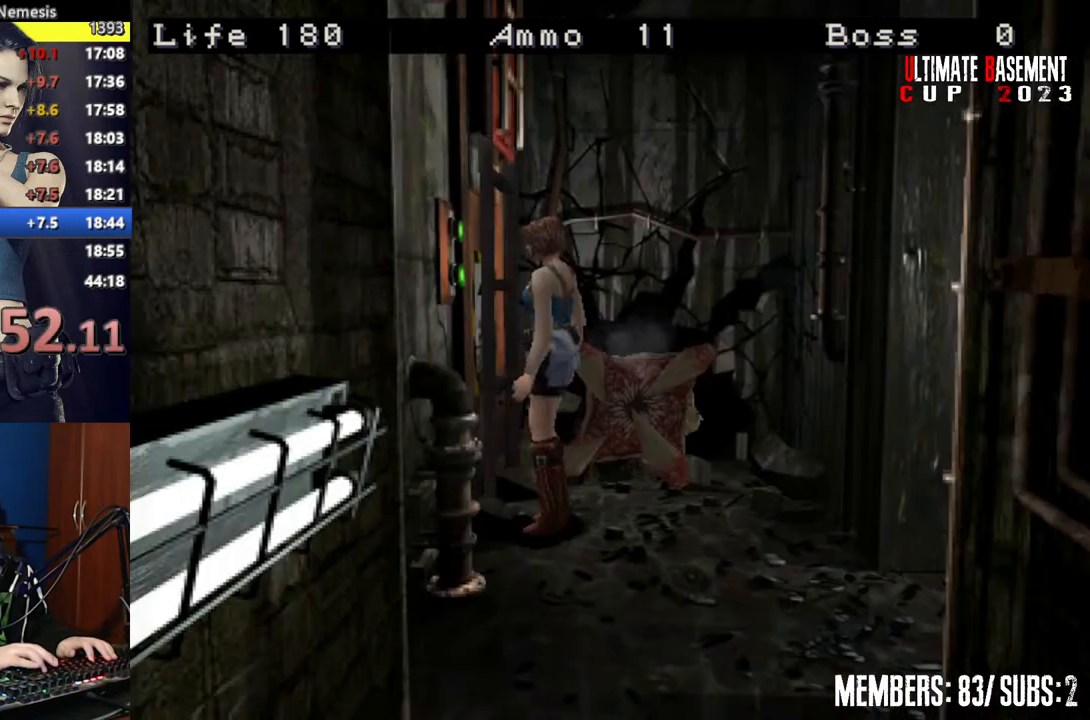
{"keys": ["semicolon", "shift"], "events": [[50, "semicolon", "down"], [100, "semicolon", "up"], [217, "semicolon", "down"], [267, "semicolon", "up"], [417, "q", "down"], [500, "q", "up"], [500, "semicolon", "down"]]}